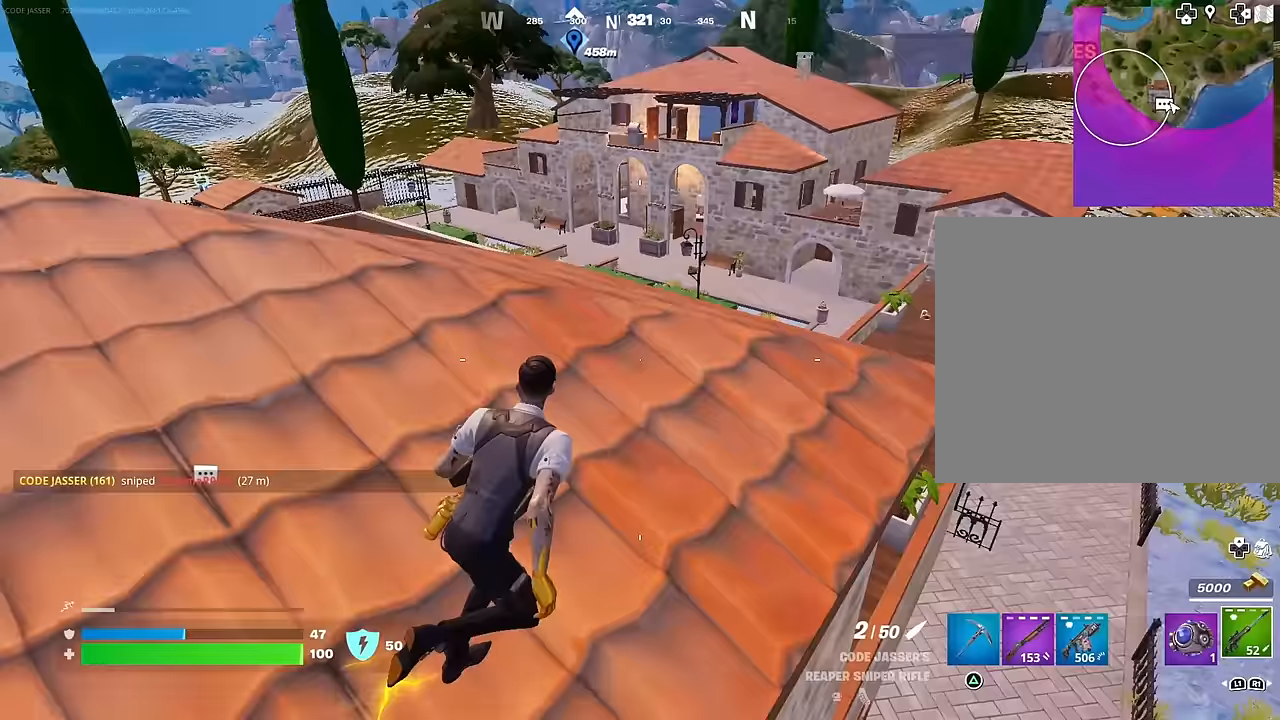
Gameplay with a controller (PlayStation layout); each line is a JSON object with the inputs held at the frame after it. "events" lists button and stick changes between this image and that frame as [ms after this image, input, new state], when the widget could be followed in between.
{"buttons": [], "left_stick": "up", "right_stick": "up-right", "events": [[50, "right_stick", "down"], [200, "right_stick", "center"], [300, "left_stick", "up-left"], [400, "right_stick", "down-right"], [433, "left_stick", "up"], [500, "right_stick", "up-right"]]}
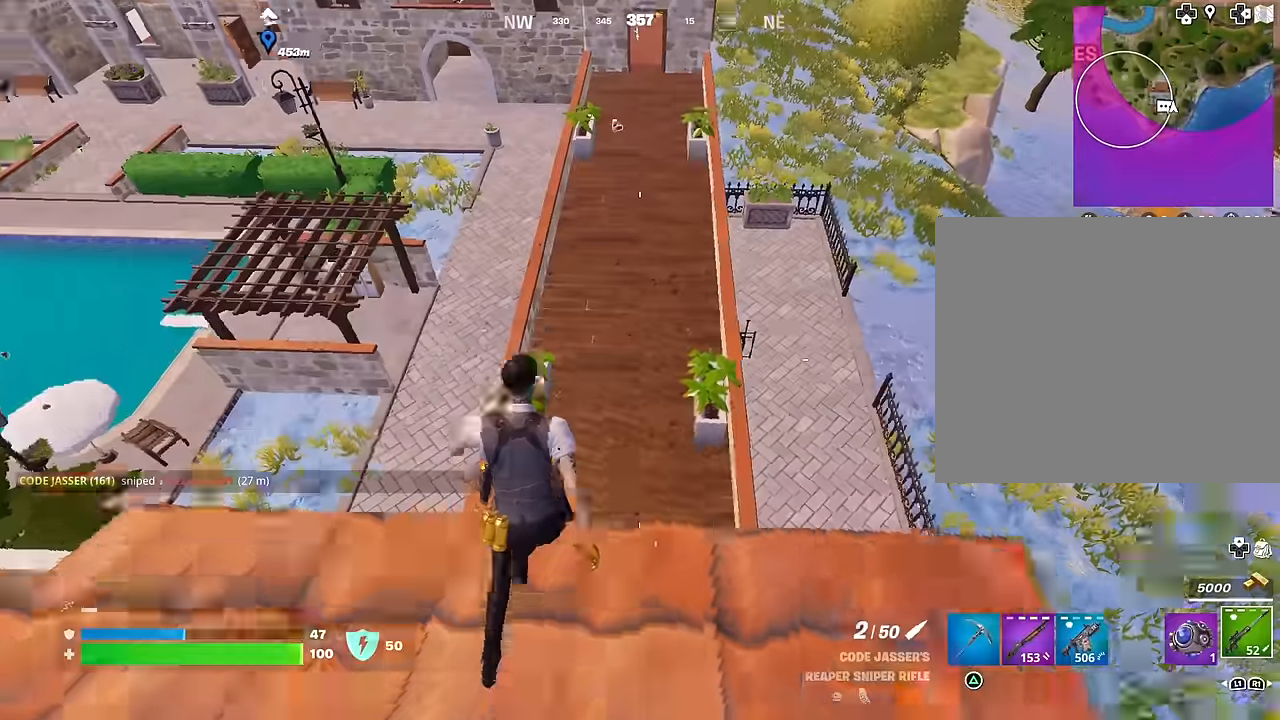
{"buttons": ["R3"], "left_stick": "up", "right_stick": "center", "events": [[17, "right_stick", "center"], [67, "CROSS", "down"], [117, "CROSS", "up"], [300, "right_stick", "up"], [400, "right_stick", "center"], [483, "R3", "down"]]}
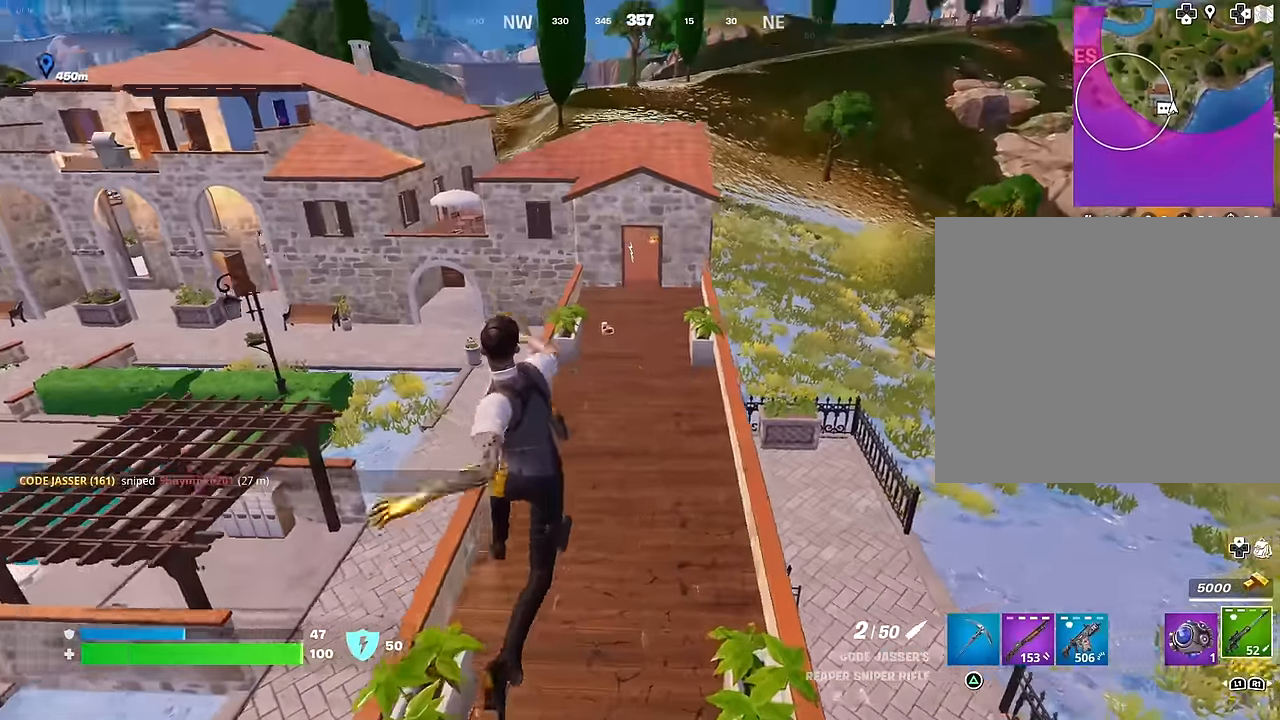
{"buttons": ["CROSS"], "left_stick": "up", "right_stick": "center", "events": [[83, "R3", "up"], [100, "right_stick", "up"], [200, "right_stick", "center"], [450, "CROSS", "down"]]}
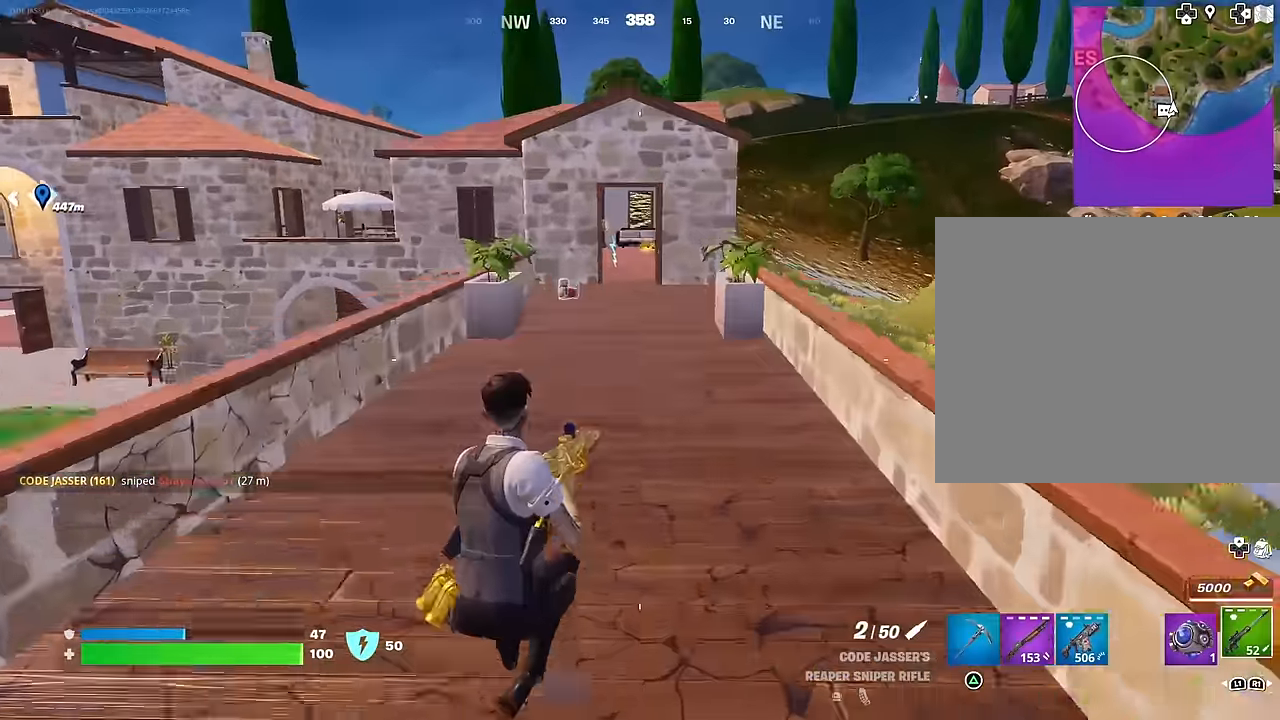
{"buttons": [], "left_stick": "down", "right_stick": "center", "events": [[17, "CROSS", "up"], [67, "right_stick", "left"], [83, "left_stick", "up-right"], [250, "left_stick", "down-right"], [333, "left_stick", "down"], [483, "right_stick", "center"]]}
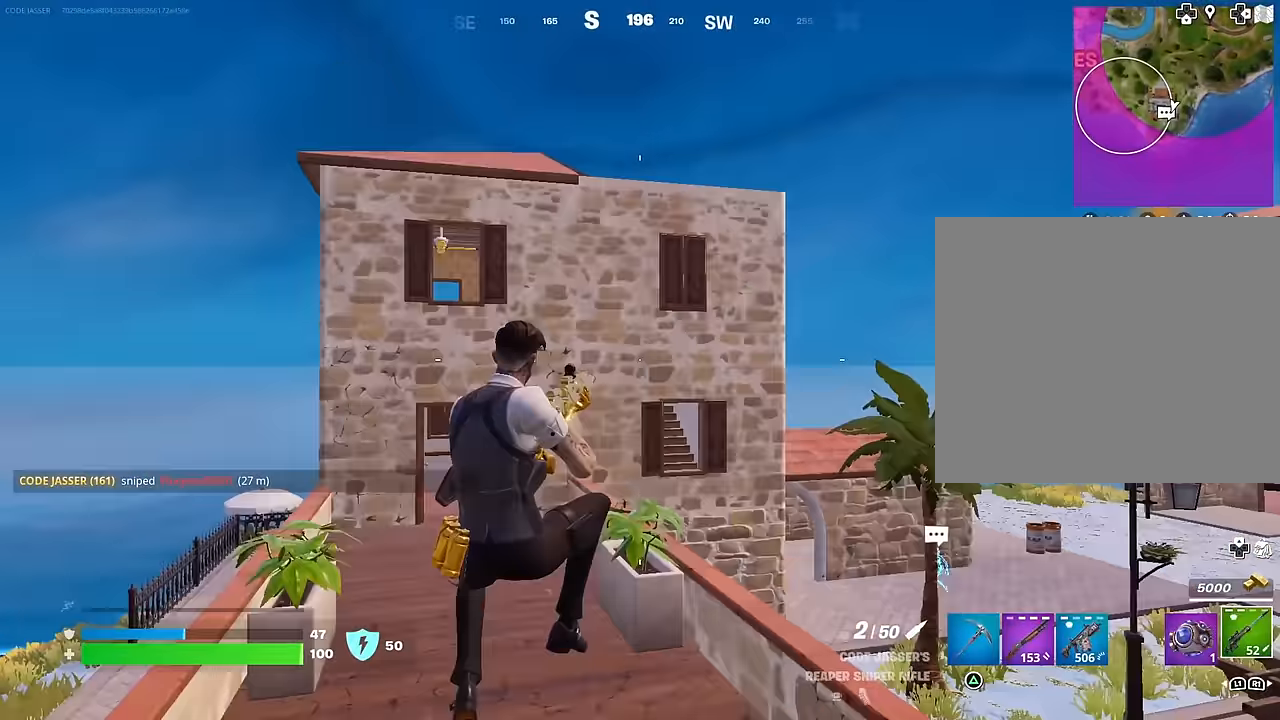
{"buttons": [], "left_stick": "down", "right_stick": "center", "events": [[133, "right_stick", "up-left"], [217, "right_stick", "center"]]}
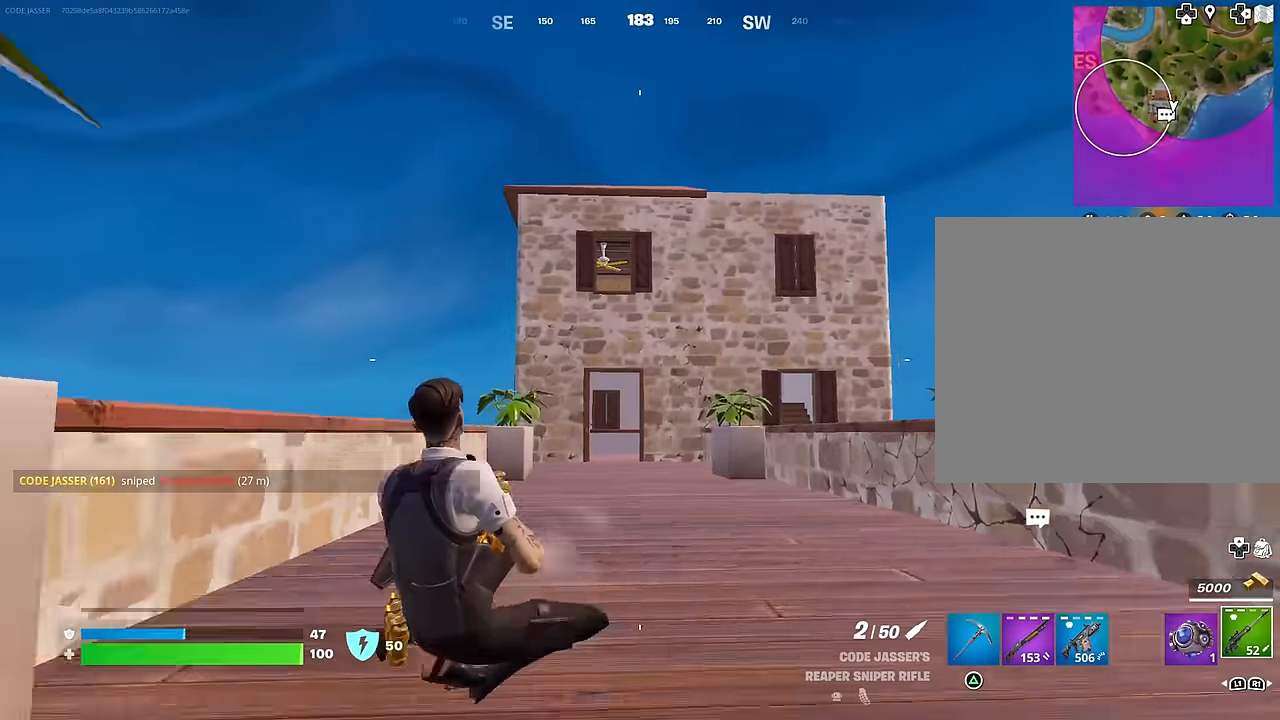
{"buttons": [], "left_stick": "up-right", "right_stick": "right", "events": [[83, "left_stick", "down-right"], [167, "right_stick", "right"], [183, "left_stick", "right"], [300, "left_stick", "up-right"]]}
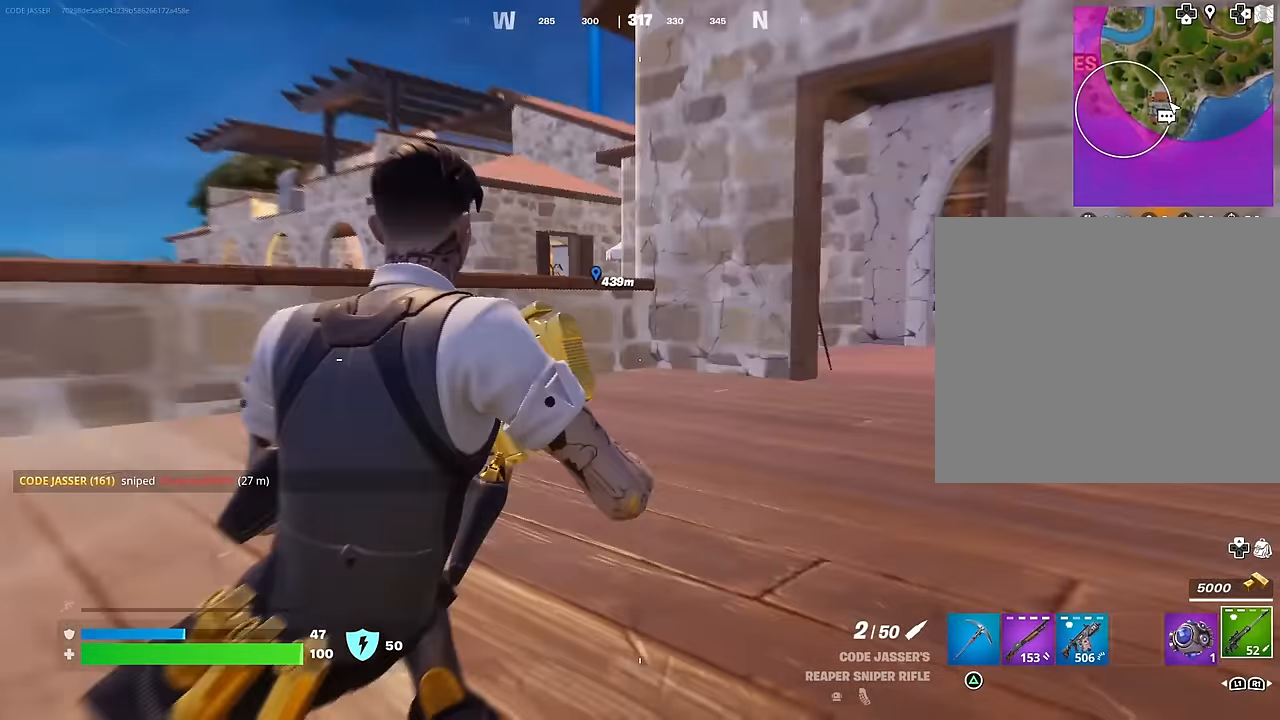
{"buttons": [], "left_stick": "up-left", "right_stick": "center", "events": [[67, "right_stick", "center"], [83, "left_stick", "up-left"], [100, "L3", "down"], [150, "right_stick", "right"], [167, "L3", "up"], [183, "left_stick", "up"], [267, "right_stick", "center"], [300, "left_stick", "up-left"]]}
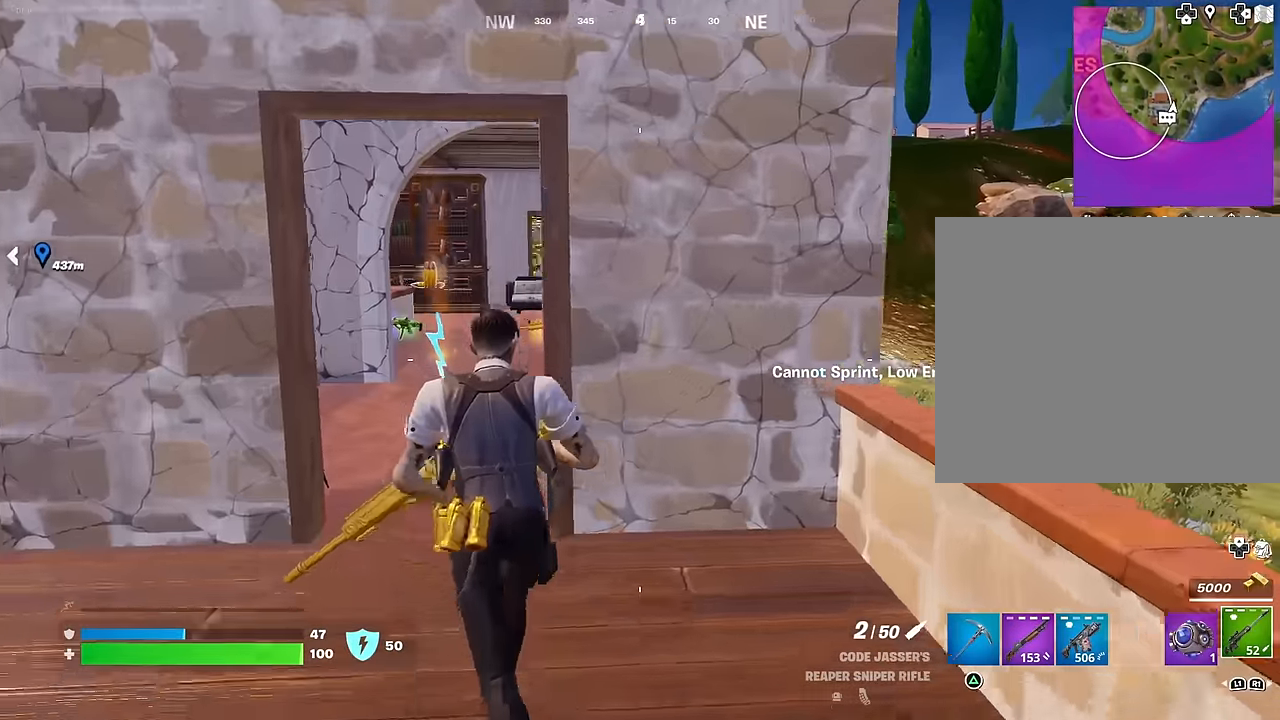
{"buttons": [], "left_stick": "up", "right_stick": "center", "events": [[217, "left_stick", "up"], [233, "right_stick", "right"], [317, "right_stick", "center"]]}
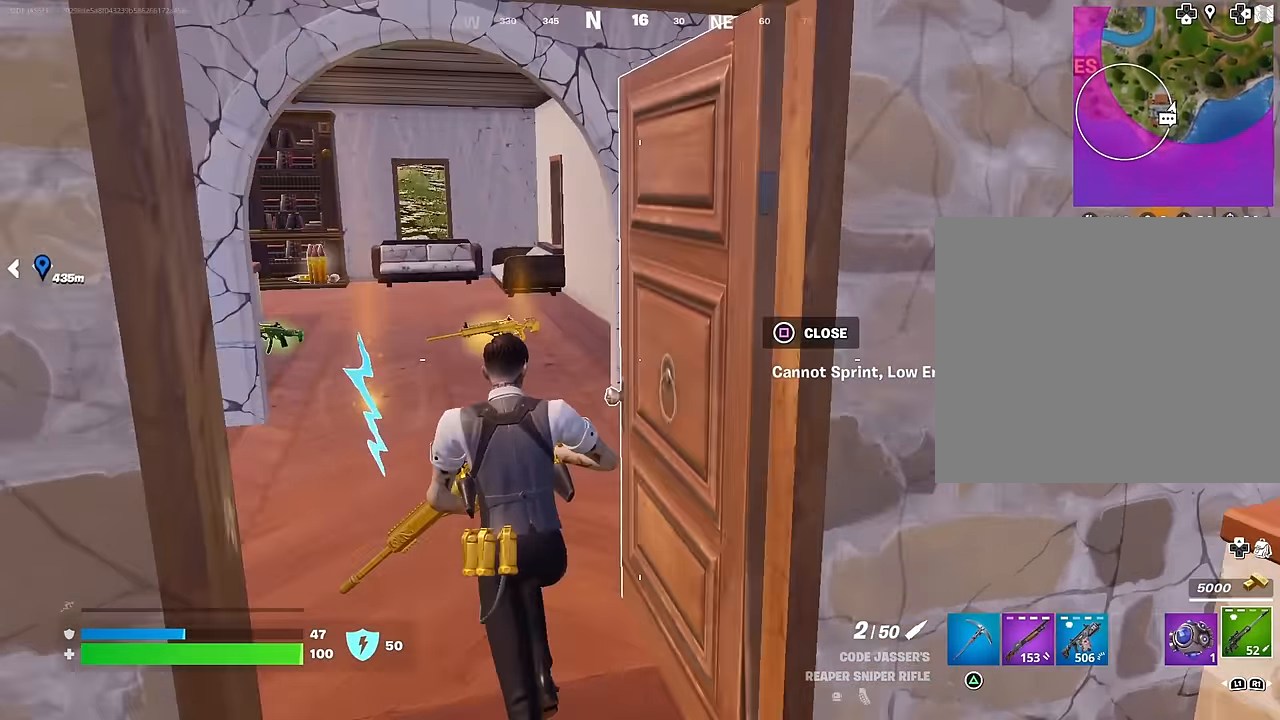
{"buttons": [], "left_stick": "left", "right_stick": "right", "events": [[50, "right_stick", "right"], [500, "left_stick", "left"]]}
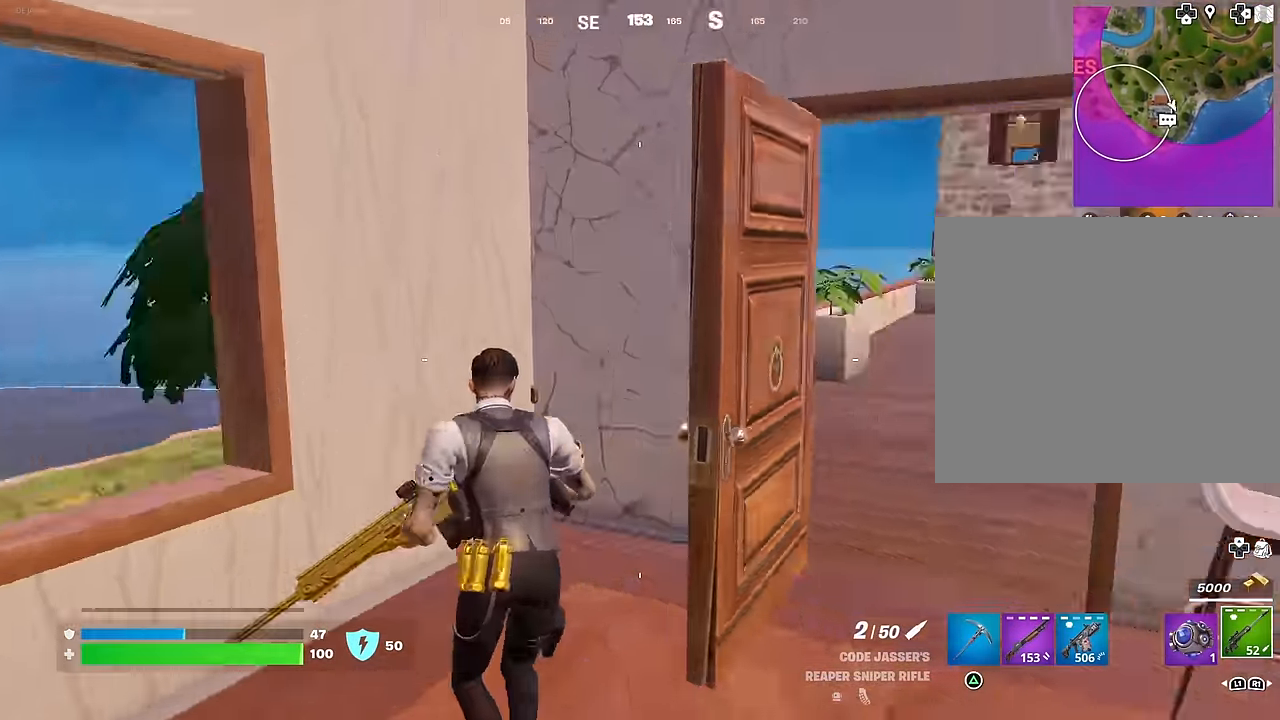
{"buttons": [], "left_stick": "up", "right_stick": "center", "events": [[17, "left_stick", "down-left"], [100, "right_stick", "center"], [150, "left_stick", "up"], [167, "R3", "down"], [250, "R3", "up"], [283, "left_stick", "up-right"], [400, "right_stick", "left"], [483, "left_stick", "up"], [483, "right_stick", "center"]]}
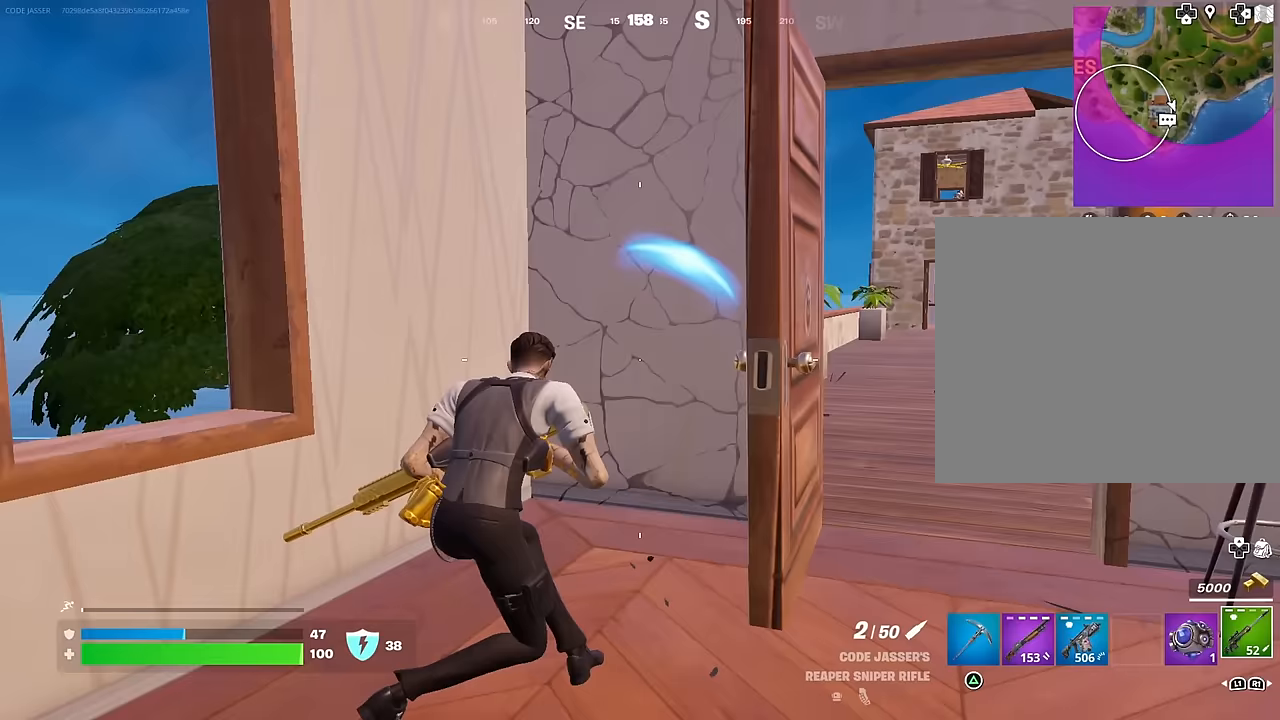
{"buttons": [], "left_stick": "center", "right_stick": "center", "events": [[50, "right_stick", "right"], [150, "right_stick", "center"], [217, "left_stick", "down-right"], [350, "left_stick", "up"], [417, "left_stick", "center"]]}
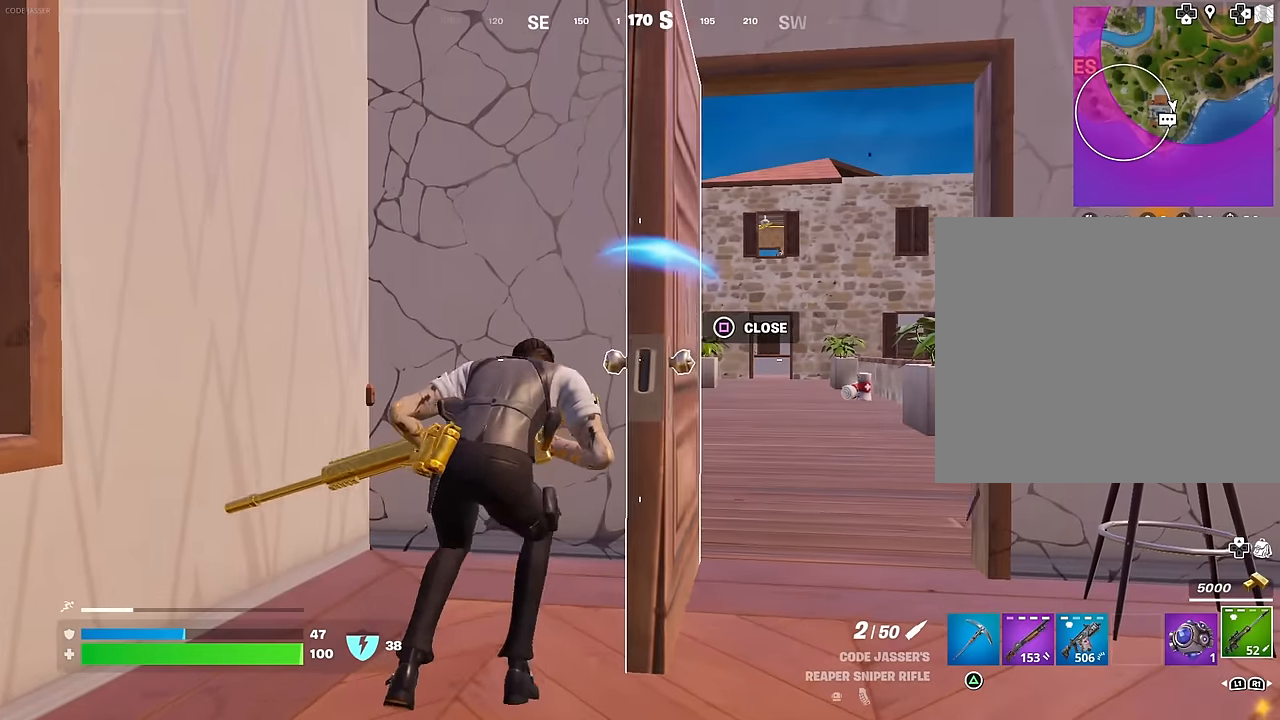
{"buttons": [], "left_stick": "center", "right_stick": "center", "events": []}
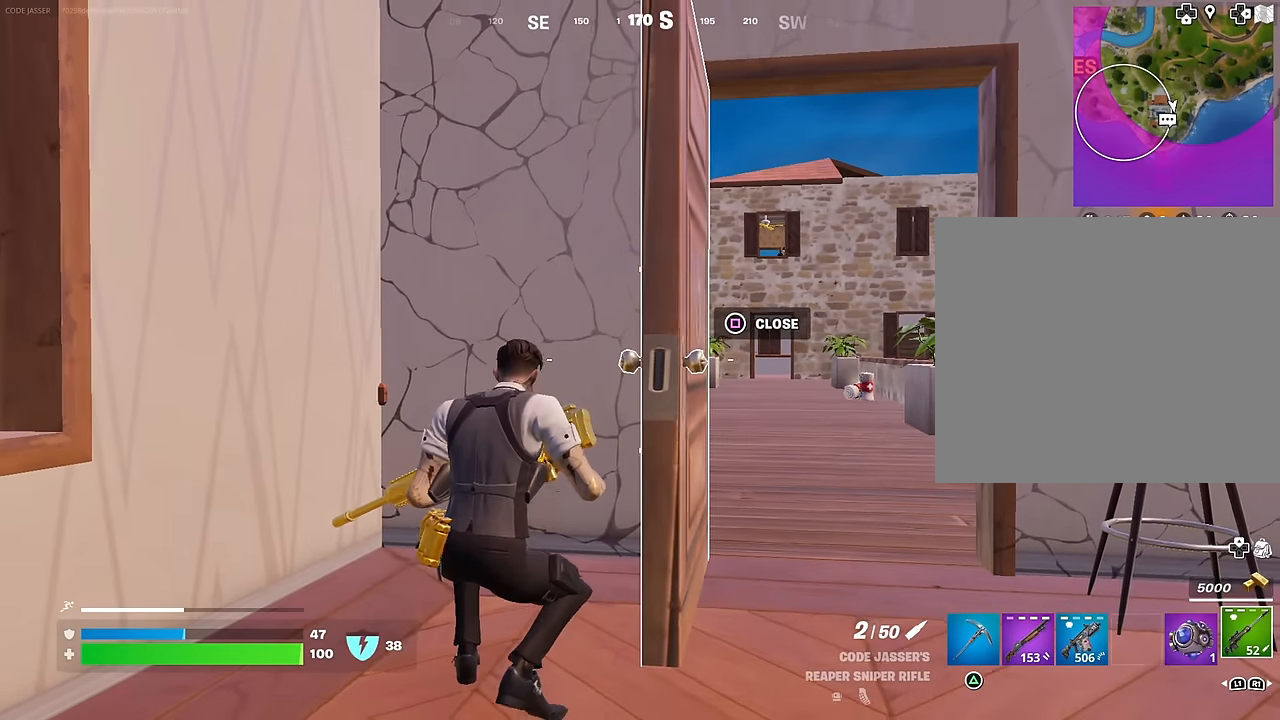
{"buttons": [], "left_stick": "left", "right_stick": "center", "events": [[483, "left_stick", "left"]]}
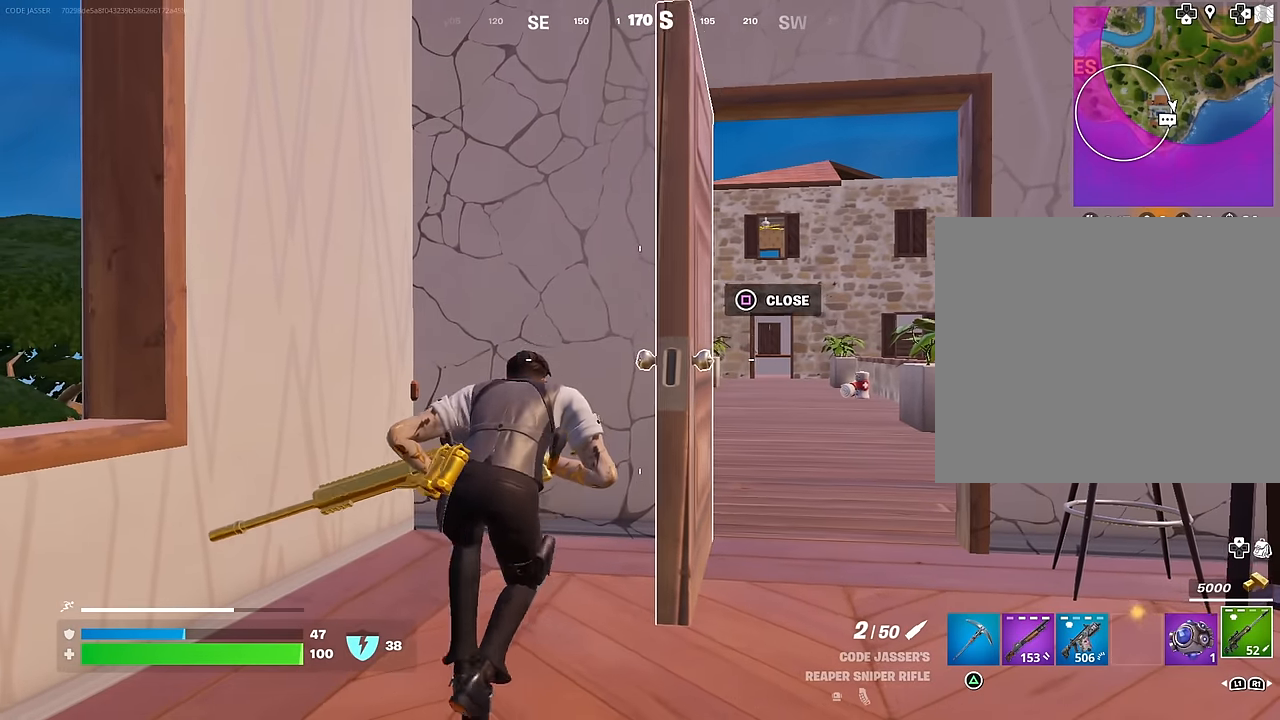
{"buttons": [], "left_stick": "center", "right_stick": "center", "events": [[50, "left_stick", "center"]]}
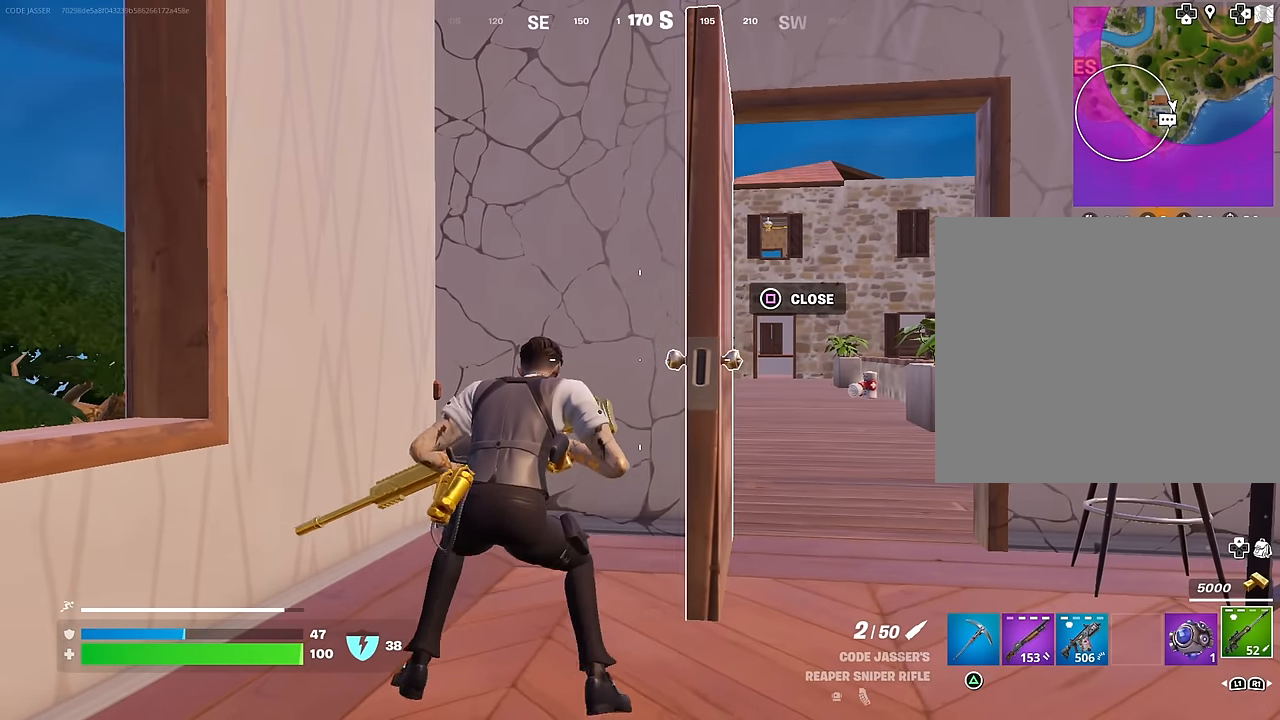
{"buttons": [], "left_stick": "center", "right_stick": "center", "events": []}
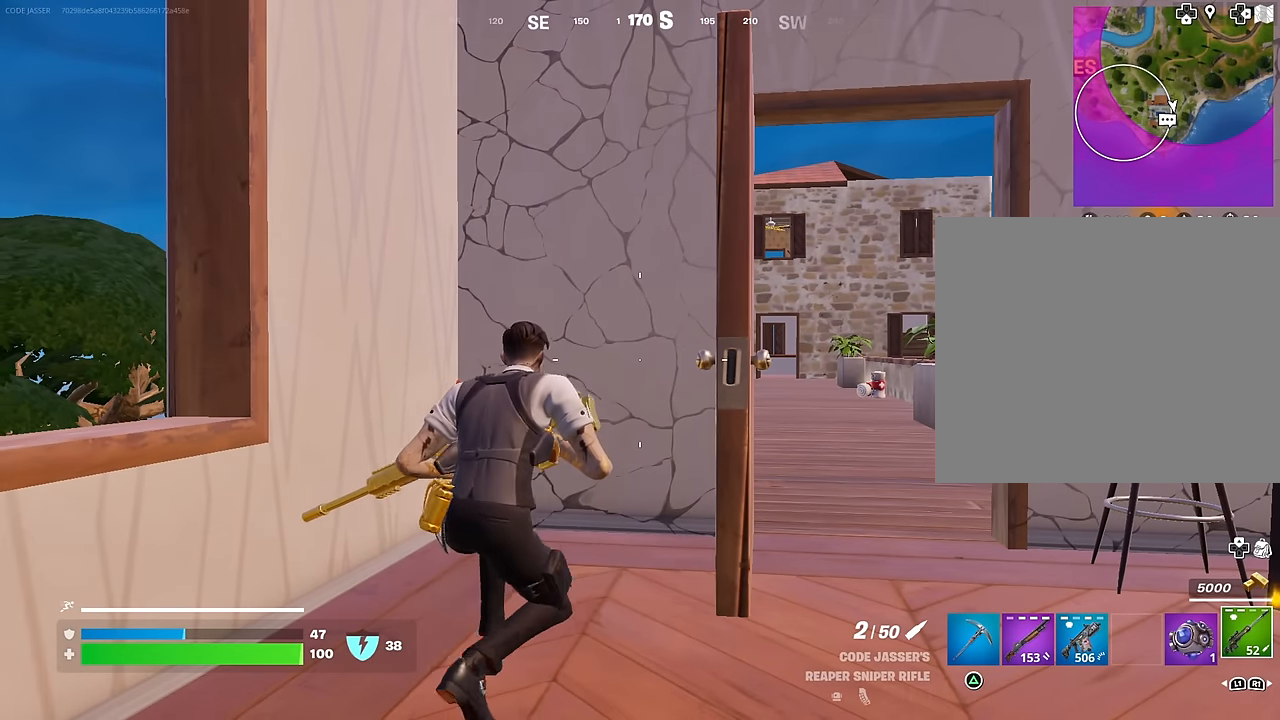
{"buttons": [], "left_stick": "center", "right_stick": "center", "events": []}
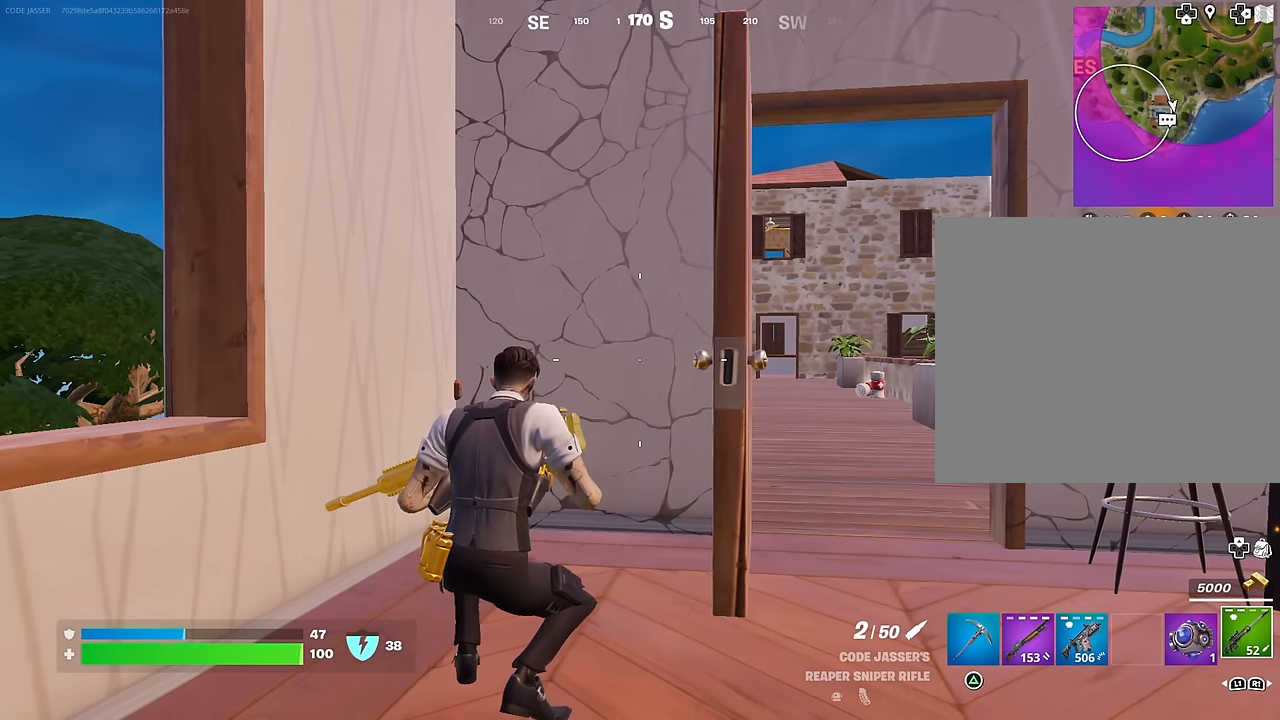
{"buttons": ["SQUARE"], "left_stick": "center", "right_stick": "center", "events": [[367, "left_stick", "left"], [417, "SQUARE", "down"], [483, "left_stick", "center"]]}
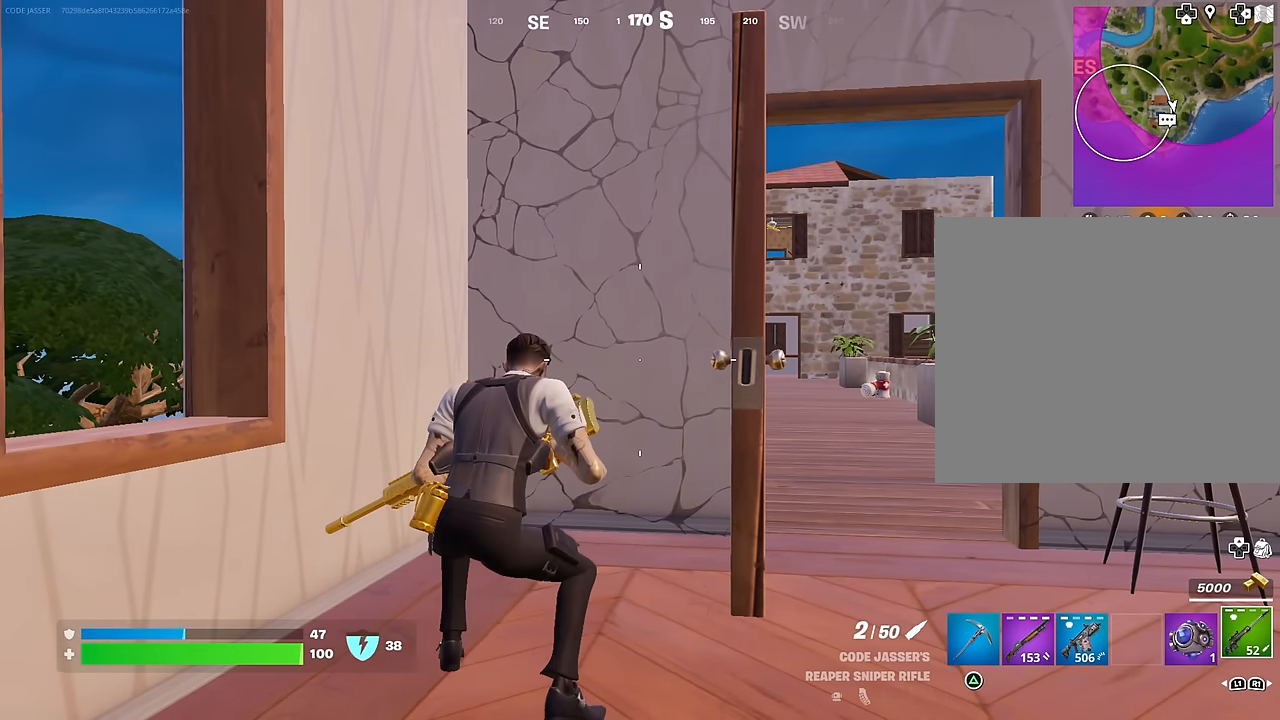
{"buttons": [], "left_stick": "center", "right_stick": "center", "events": [[33, "SQUARE", "up"], [317, "left_stick", "left"], [433, "left_stick", "center"]]}
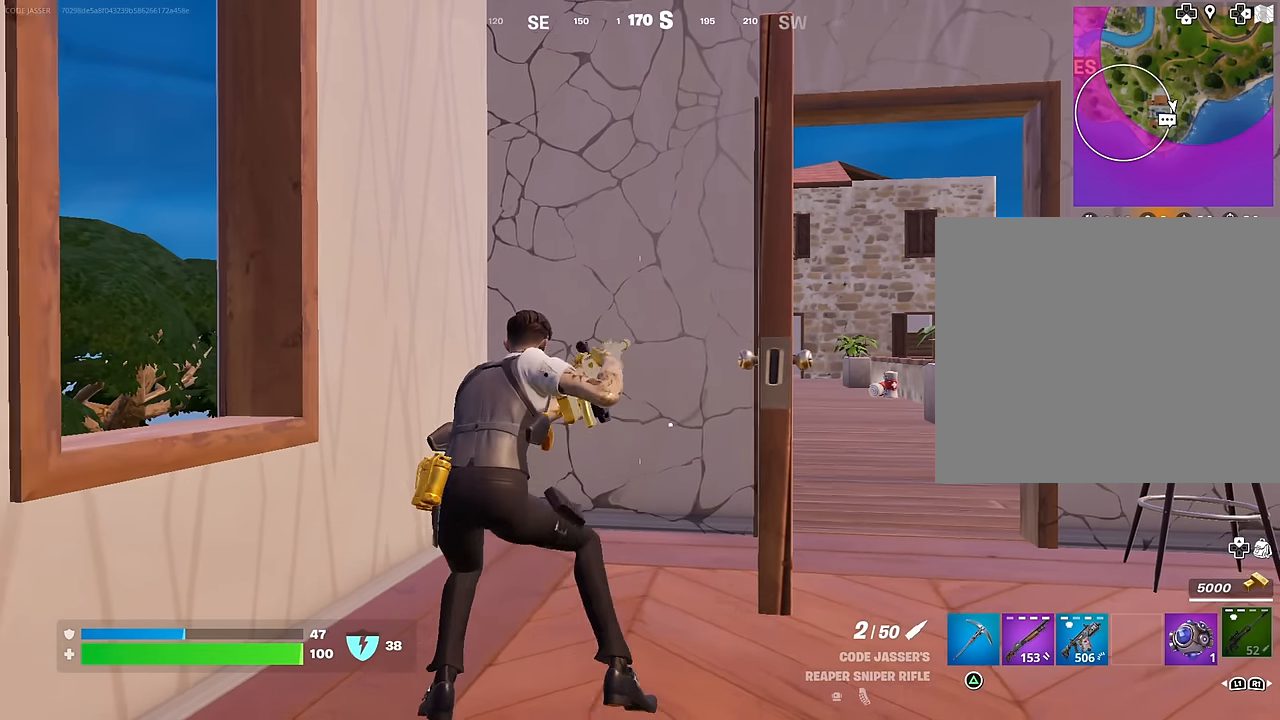
{"buttons": [], "left_stick": "up", "right_stick": "center", "events": [[117, "left_stick", "down"], [283, "left_stick", "center"], [383, "left_stick", "up"]]}
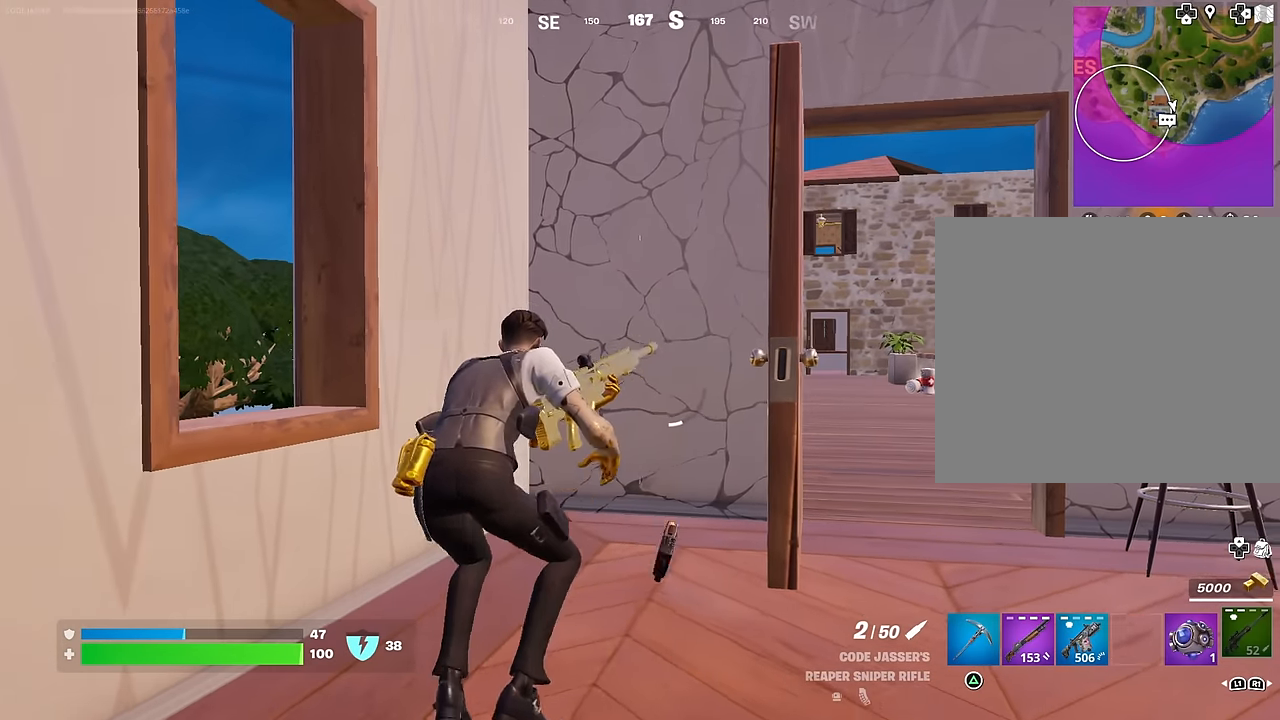
{"buttons": [], "left_stick": "center", "right_stick": "center", "events": [[33, "left_stick", "center"]]}
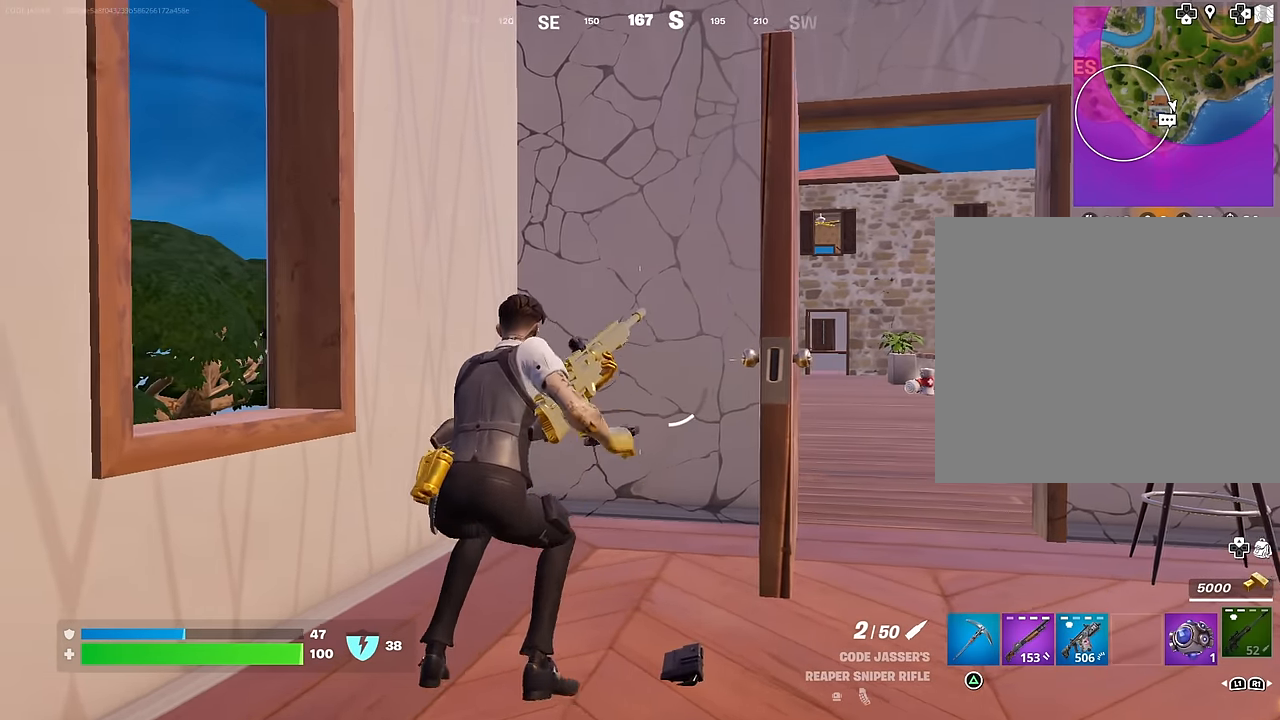
{"buttons": [], "left_stick": "center", "right_stick": "center", "events": []}
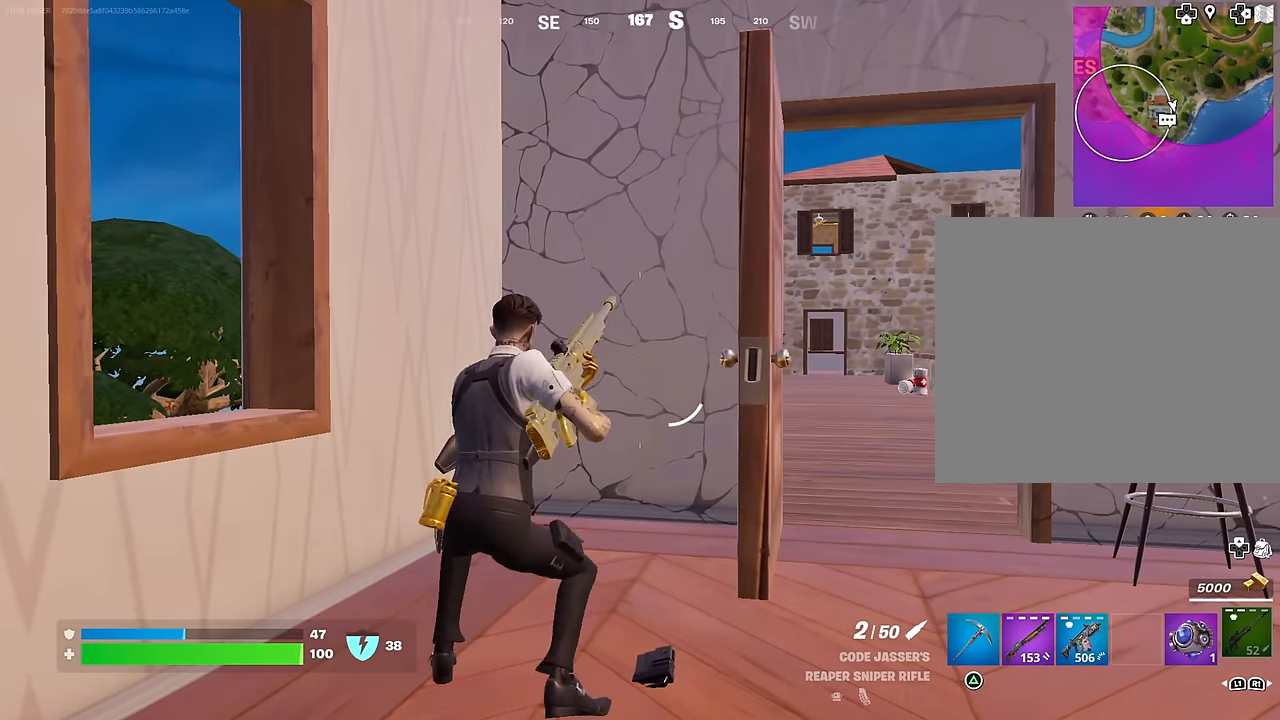
{"buttons": [], "left_stick": "center", "right_stick": "center", "events": []}
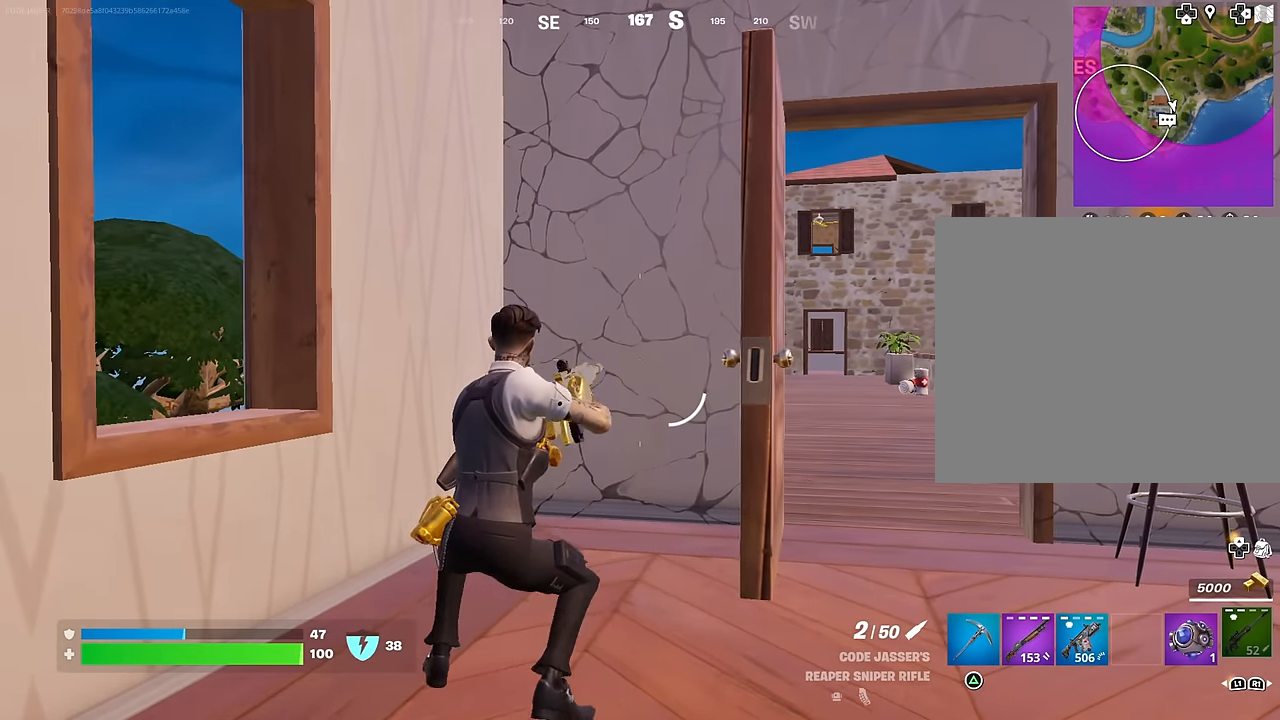
{"buttons": ["R1"], "left_stick": "center", "right_stick": "center", "events": [[450, "R1", "down"]]}
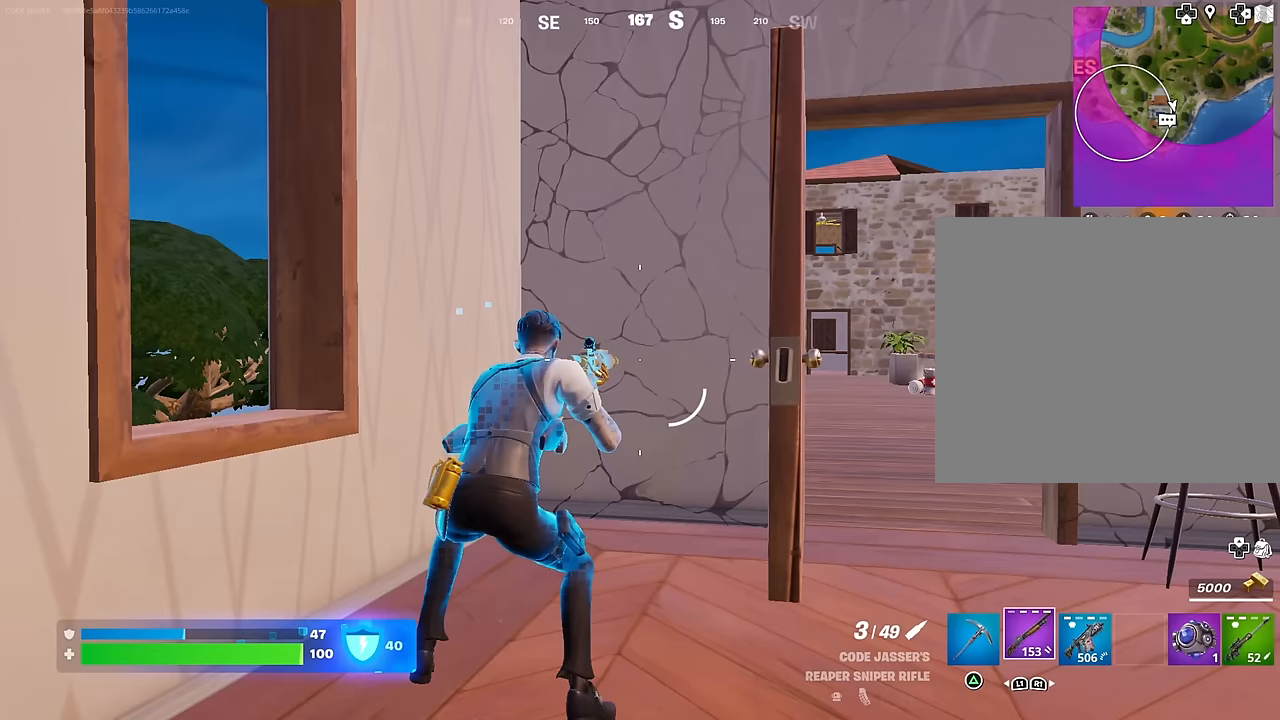
{"buttons": [], "left_stick": "center", "right_stick": "center", "events": [[33, "R1", "up"], [300, "SQUARE", "down"], [333, "SQUARE", "up"], [417, "SQUARE", "down"], [483, "SQUARE", "up"]]}
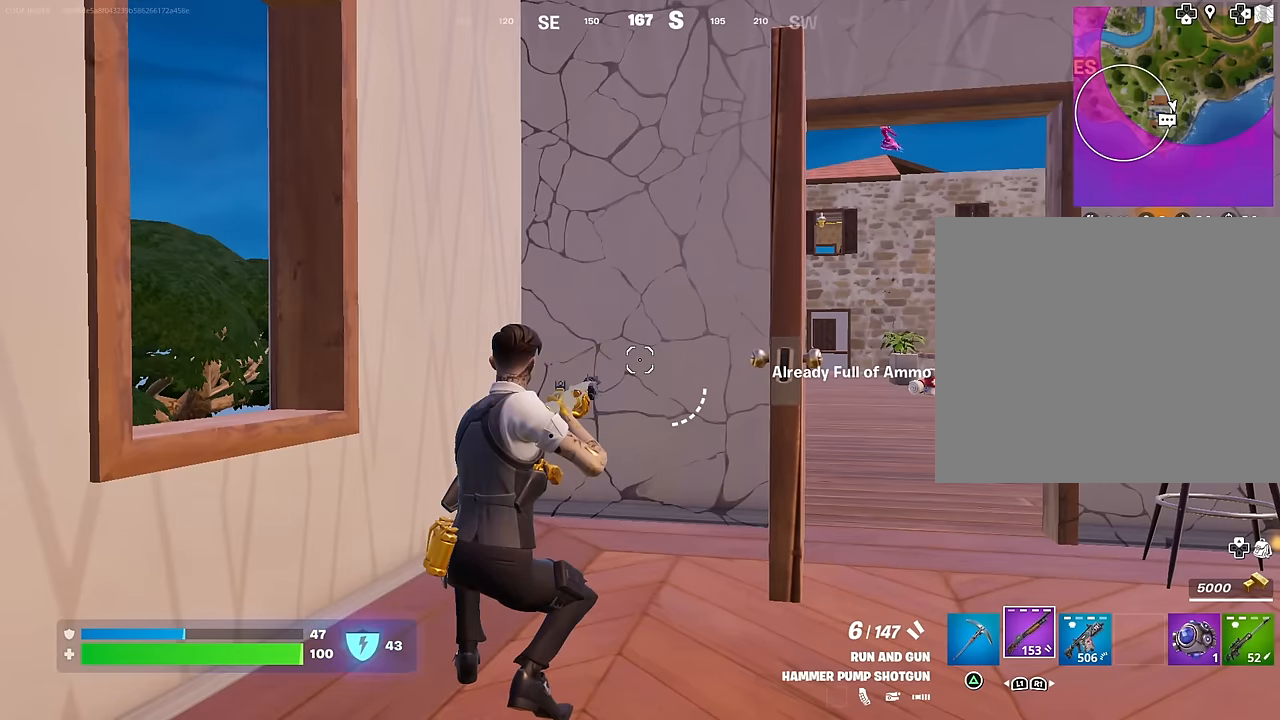
{"buttons": ["R1"], "left_stick": "center", "right_stick": "center", "events": [[383, "left_stick", "right"], [433, "left_stick", "center"], [467, "R1", "down"]]}
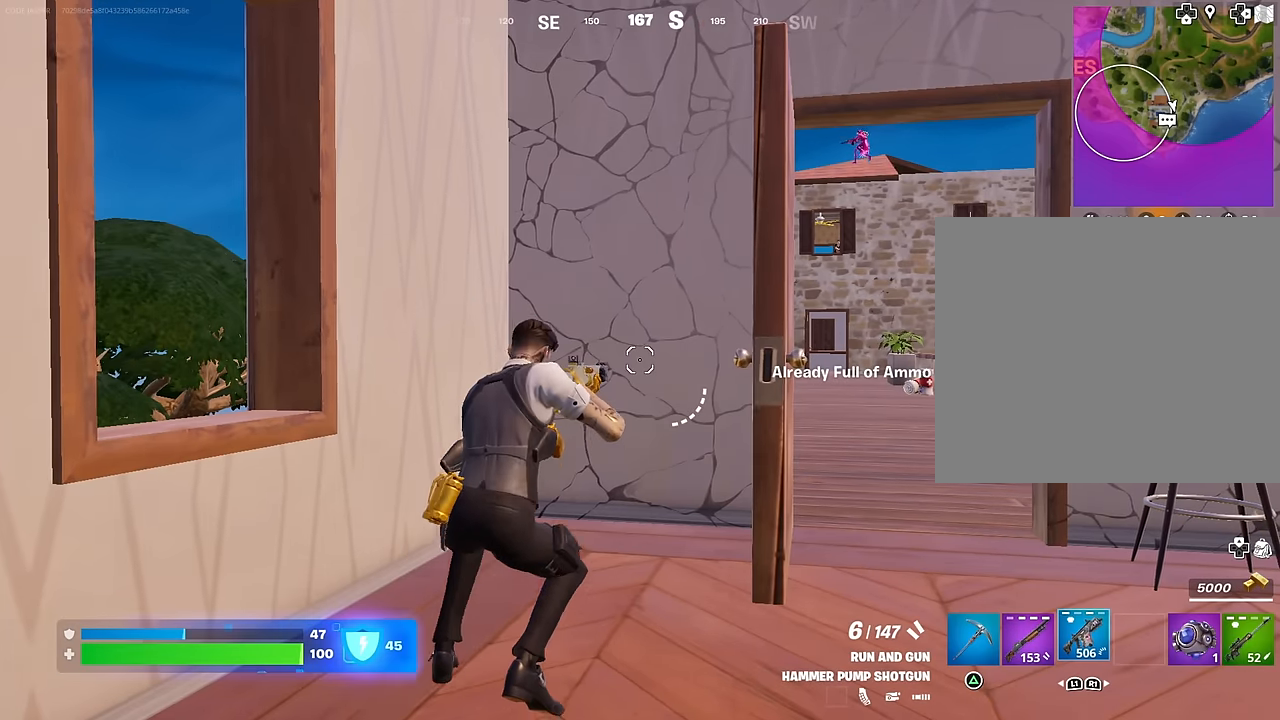
{"buttons": [], "left_stick": "center", "right_stick": "center", "events": [[67, "R1", "up"], [267, "SQUARE", "down"], [333, "SQUARE", "up"], [433, "SQUARE", "down"], [467, "SQUARE", "up"]]}
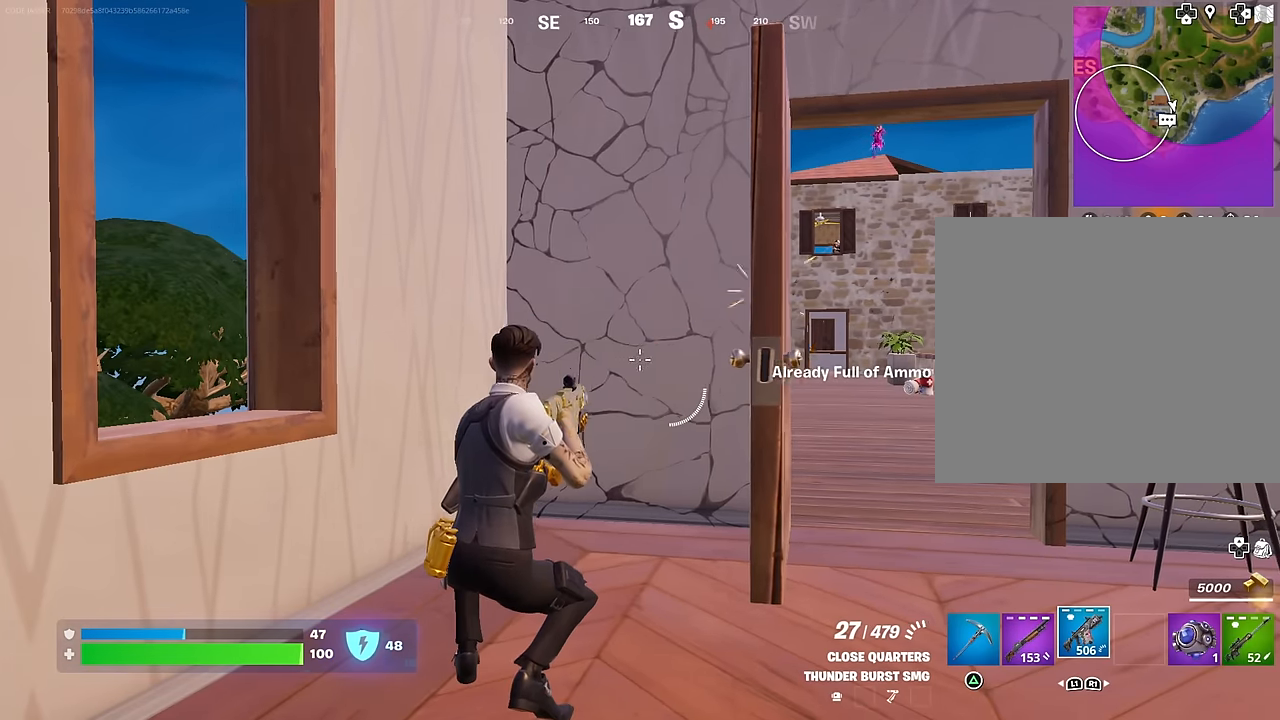
{"buttons": ["L1"], "left_stick": "center", "right_stick": "center", "events": [[300, "left_stick", "down-left"], [367, "left_stick", "center"], [483, "L1", "down"]]}
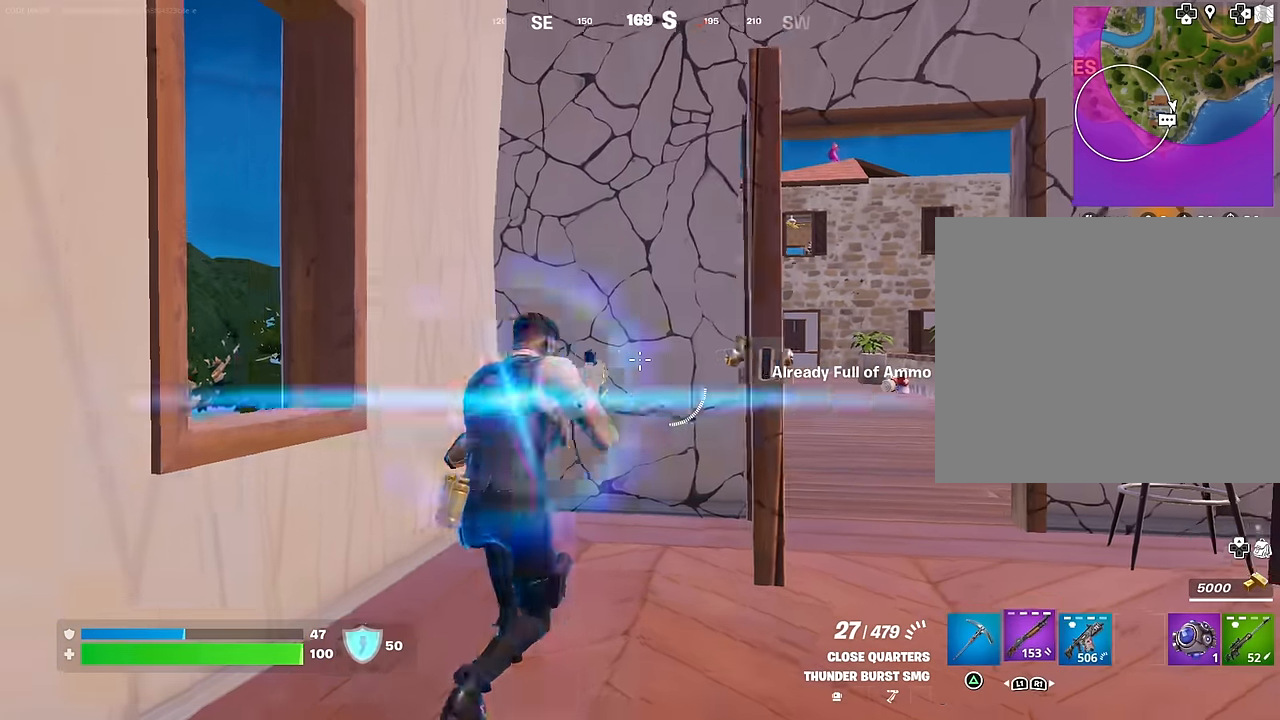
{"buttons": [], "left_stick": "center", "right_stick": "right", "events": [[67, "L1", "up"], [100, "left_stick", "down"], [117, "L1", "down"], [200, "L1", "up"], [217, "R3", "down"], [233, "left_stick", "down-right"], [300, "R3", "up"], [417, "left_stick", "center"], [500, "right_stick", "right"]]}
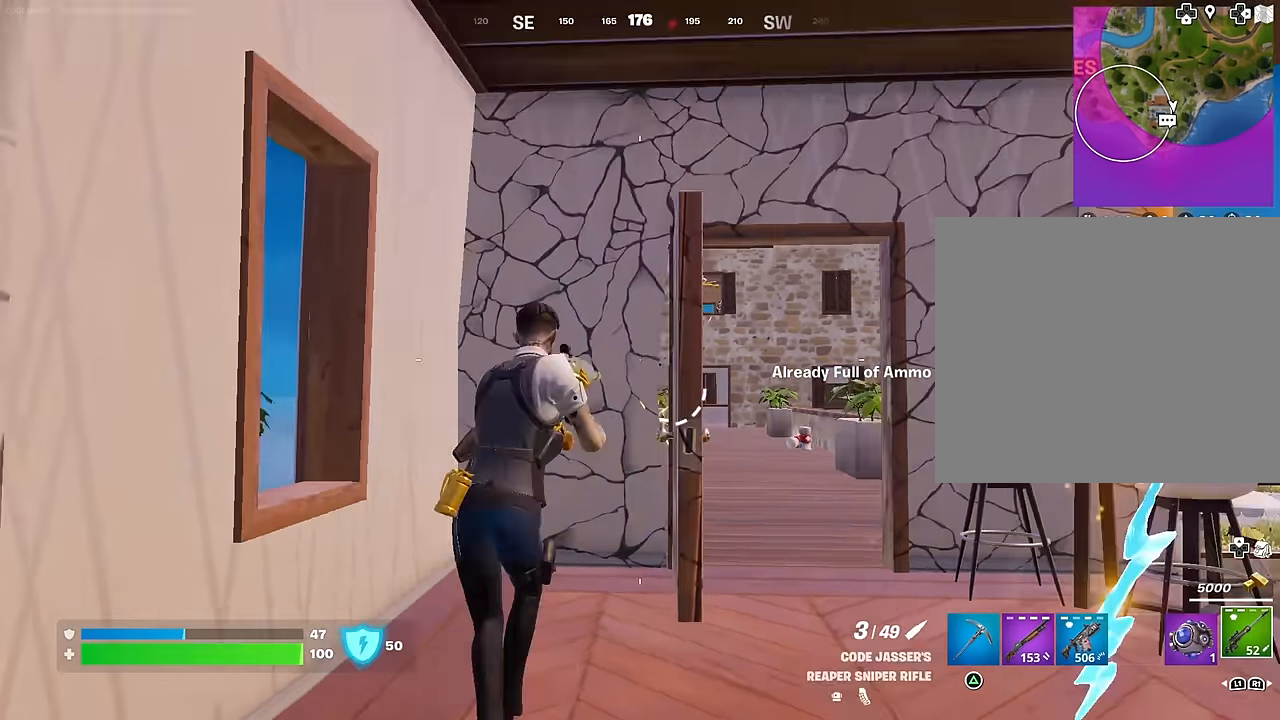
{"buttons": ["L2"], "left_stick": "center", "right_stick": "up", "events": [[17, "left_stick", "right"], [67, "right_stick", "center"], [167, "L2", "down"], [333, "right_stick", "up"], [433, "left_stick", "center"]]}
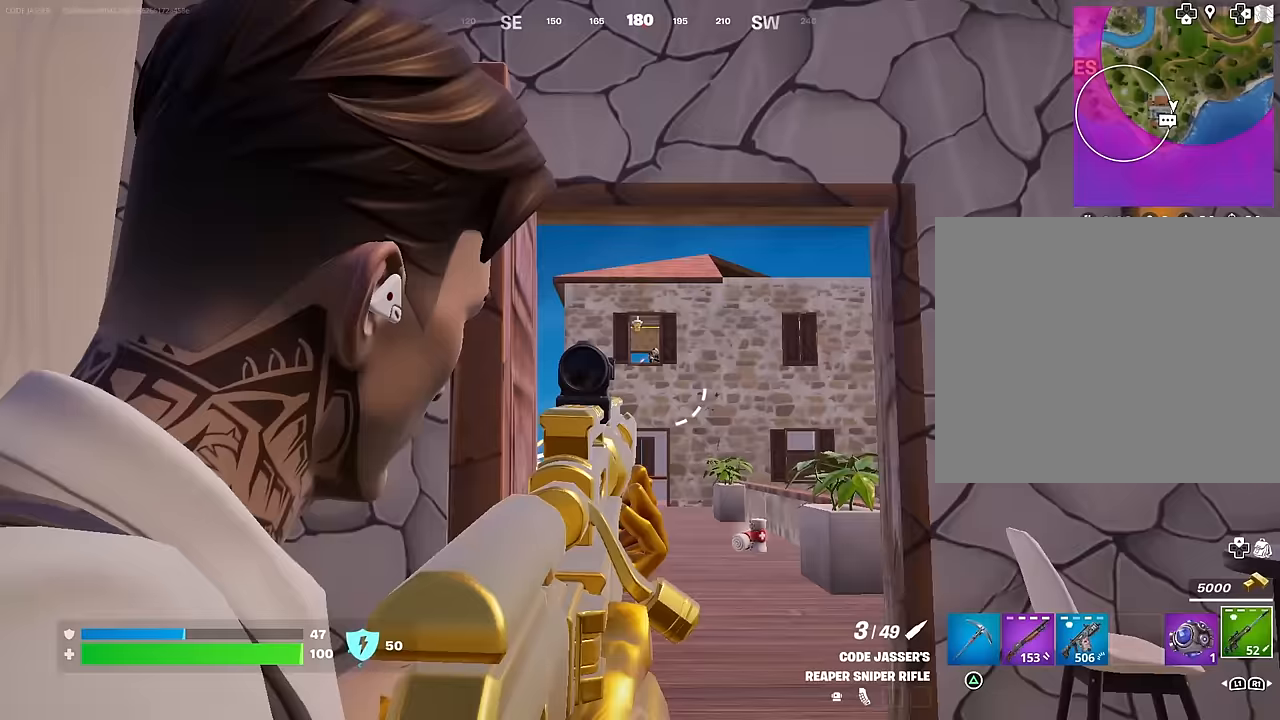
{"buttons": ["R2"], "left_stick": "up-right", "right_stick": "right", "events": [[17, "right_stick", "right"], [117, "right_stick", "center"], [233, "right_stick", "up-right"], [283, "right_stick", "center"], [383, "left_stick", "right"], [467, "R2", "down"], [467, "left_stick", "up-right"], [500, "L2", "up"], [500, "right_stick", "right"]]}